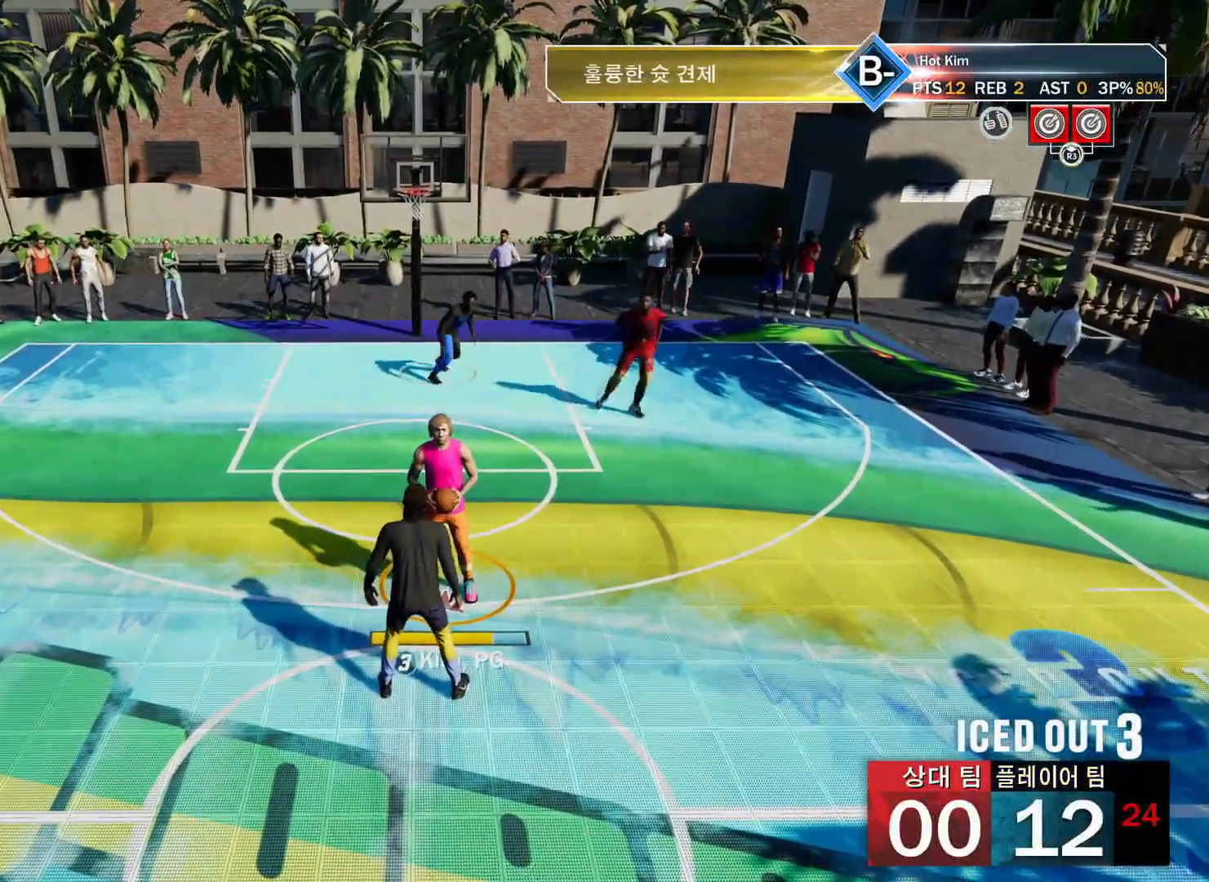
Gameplay with a controller (PlayStation layout); each line is a JSON object with the inputs held at the frame after it. "events" lists button and stick changes between this image and that frame as [ms after this image, input, new state], when the widget could be followed in between.
{"buttons": [], "left_stick": "center", "right_stick": "center", "events": []}
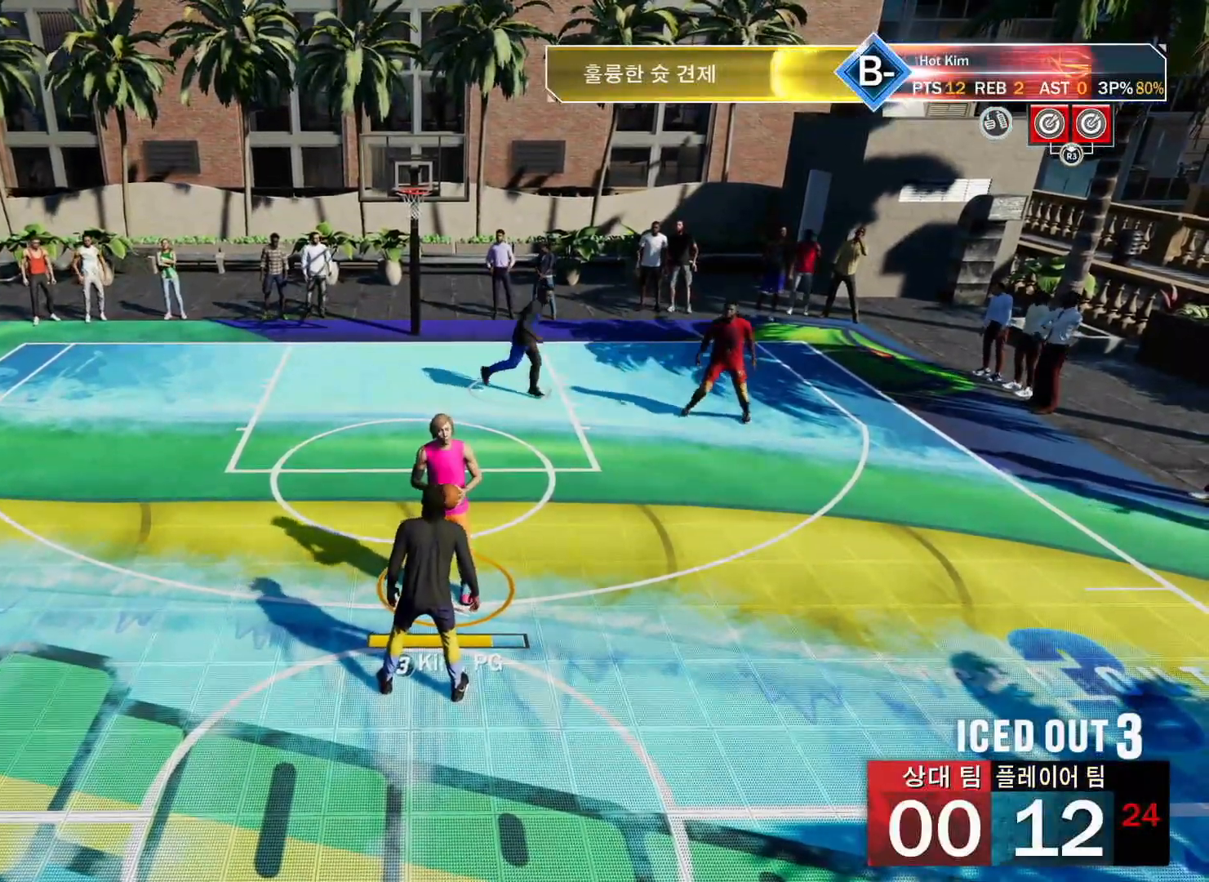
{"buttons": [], "left_stick": "center", "right_stick": "center", "events": []}
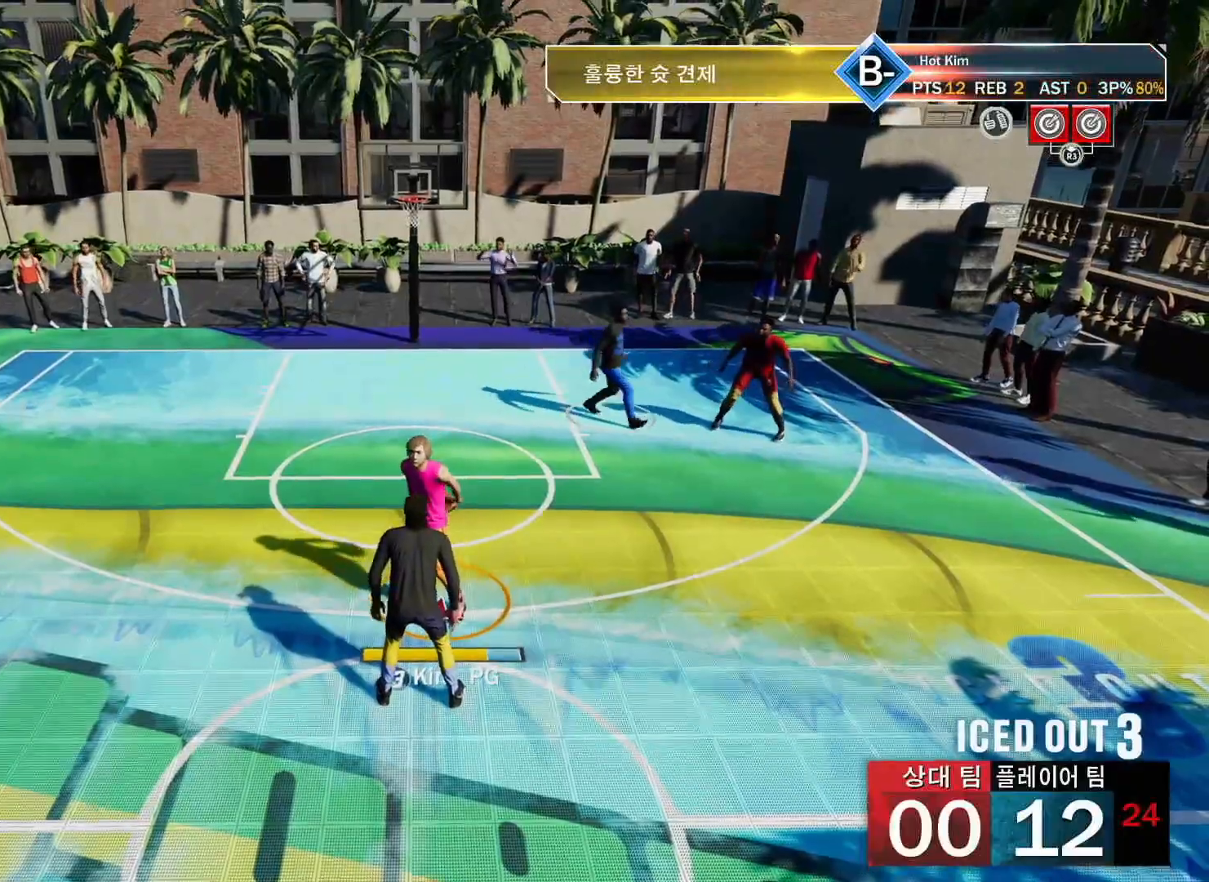
{"buttons": [], "left_stick": "center", "right_stick": "center", "events": []}
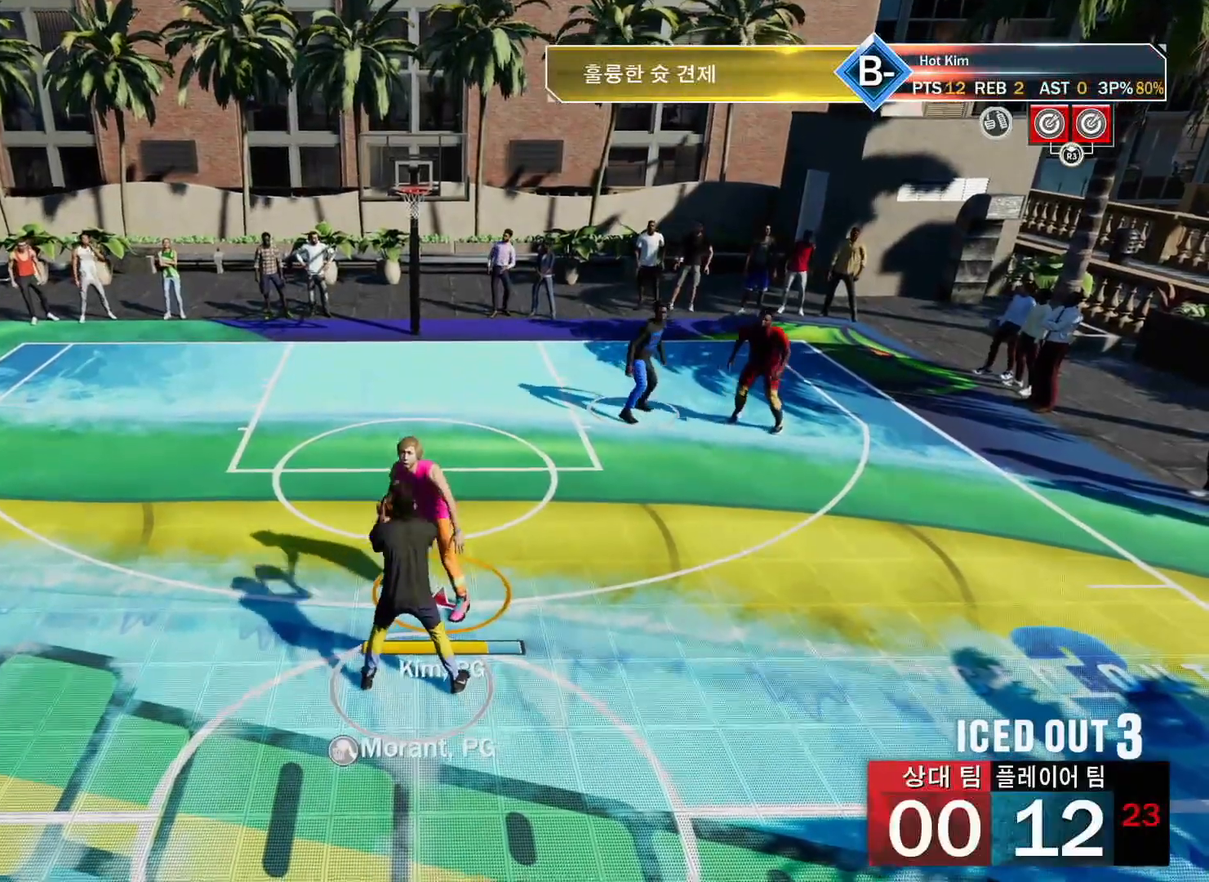
{"buttons": [], "left_stick": "center", "right_stick": "center", "events": [[217, "R3", "down"], [333, "R3", "up"]]}
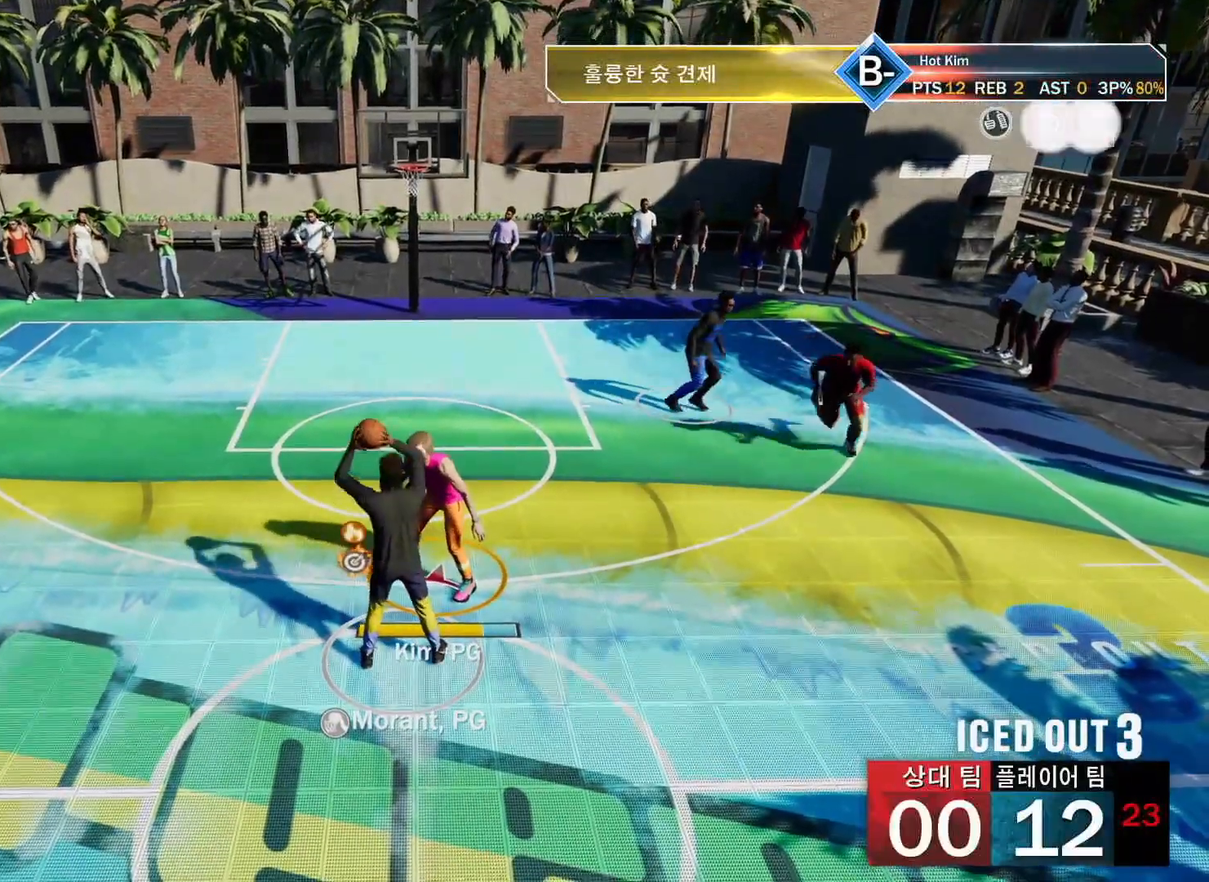
{"buttons": [], "left_stick": "up-right", "right_stick": "center", "events": [[267, "left_stick", "up-right"]]}
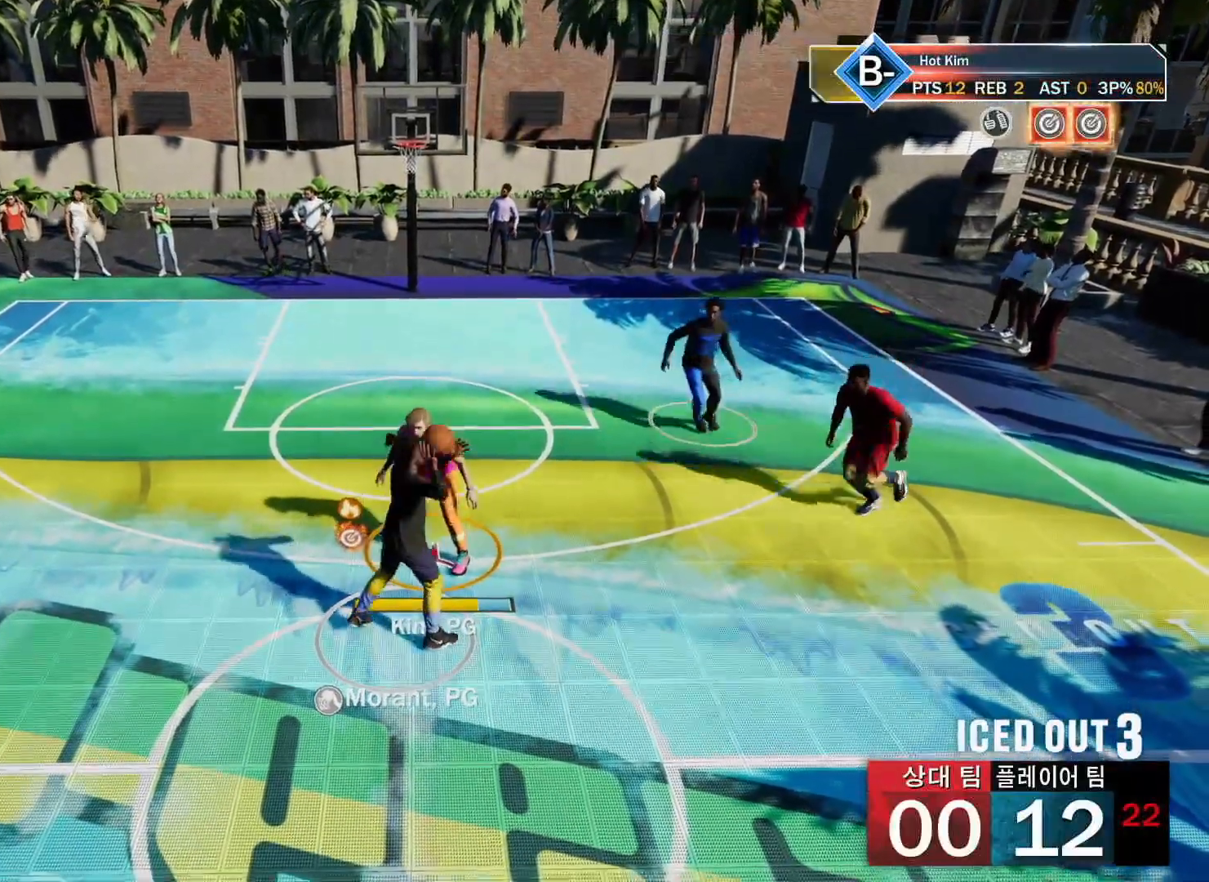
{"buttons": [], "left_stick": "center", "right_stick": "center", "events": [[434, "left_stick", "center"]]}
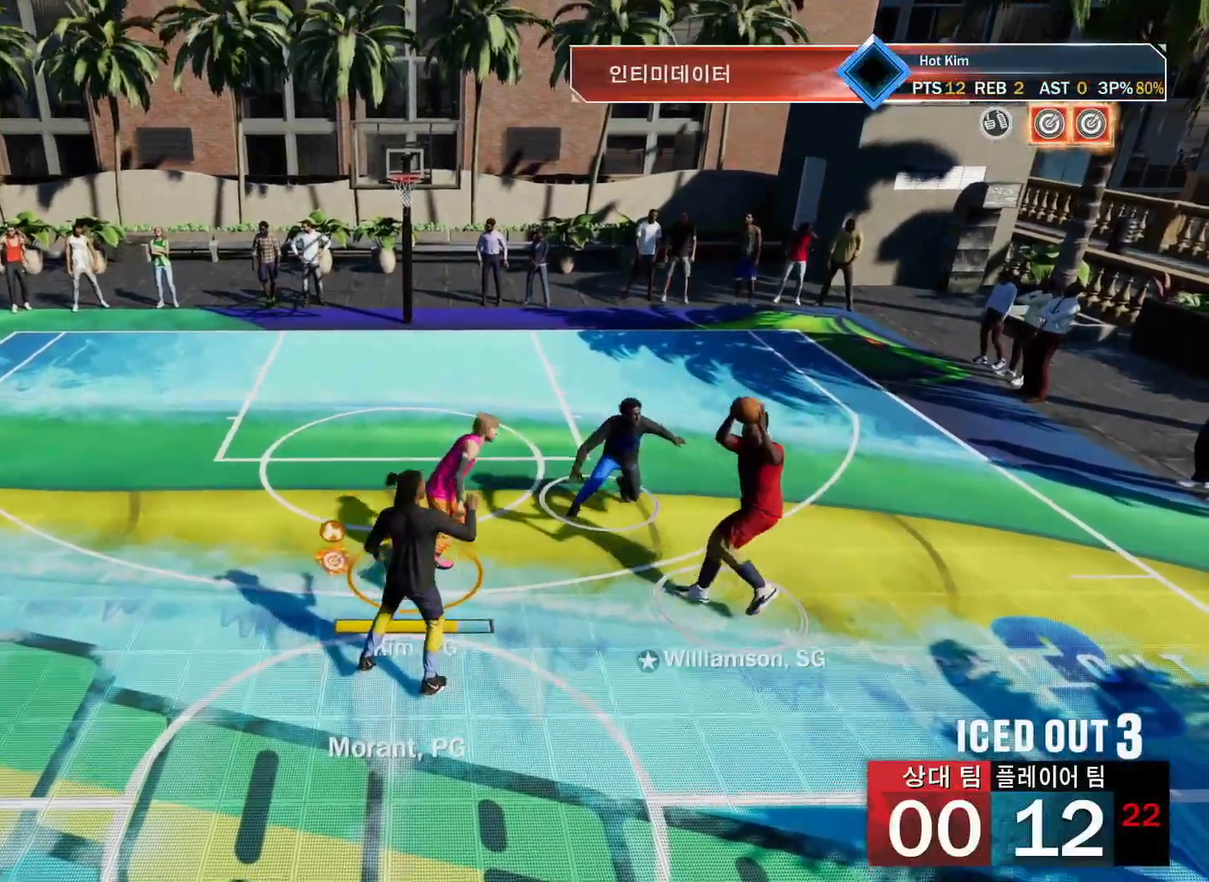
{"buttons": [], "left_stick": "up-right", "right_stick": "center", "events": [[434, "left_stick", "up-right"]]}
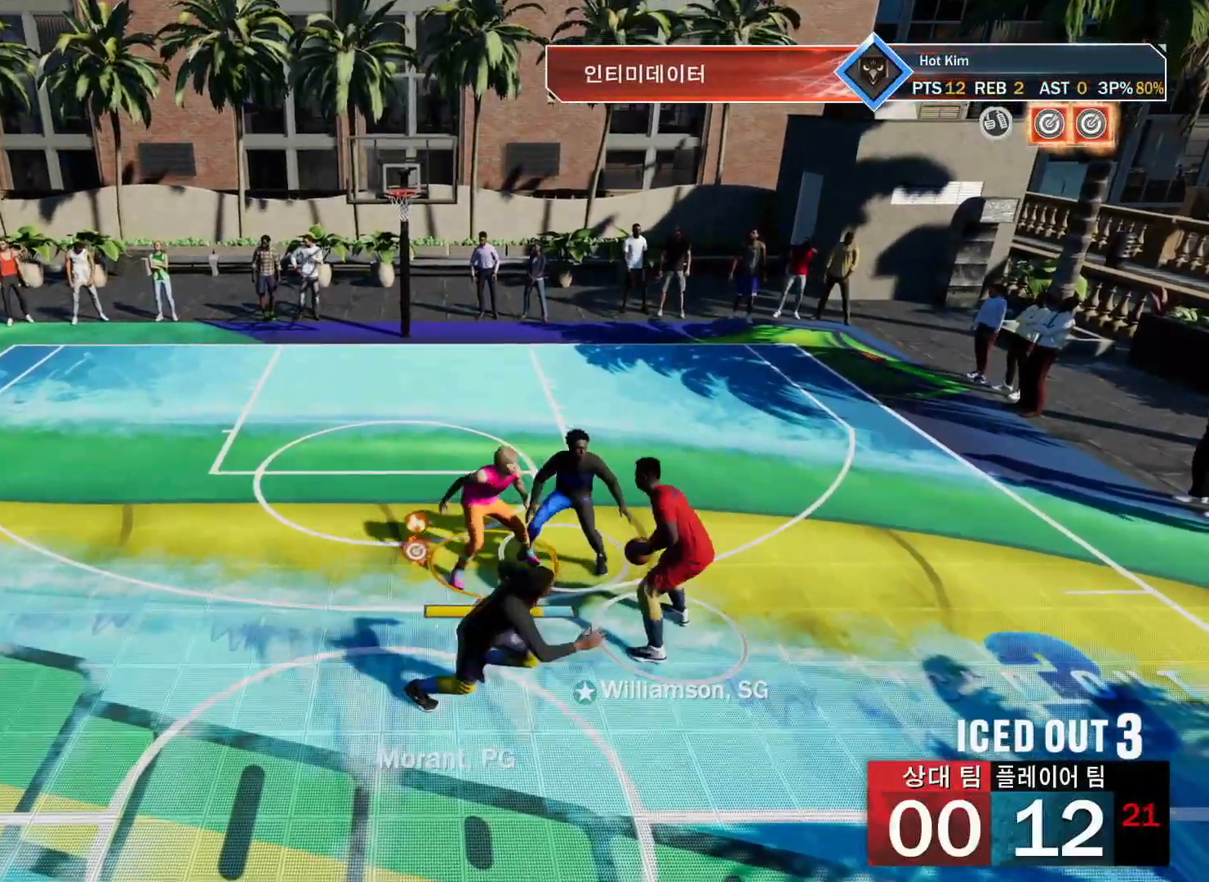
{"buttons": [], "left_stick": "up-right", "right_stick": "center", "events": []}
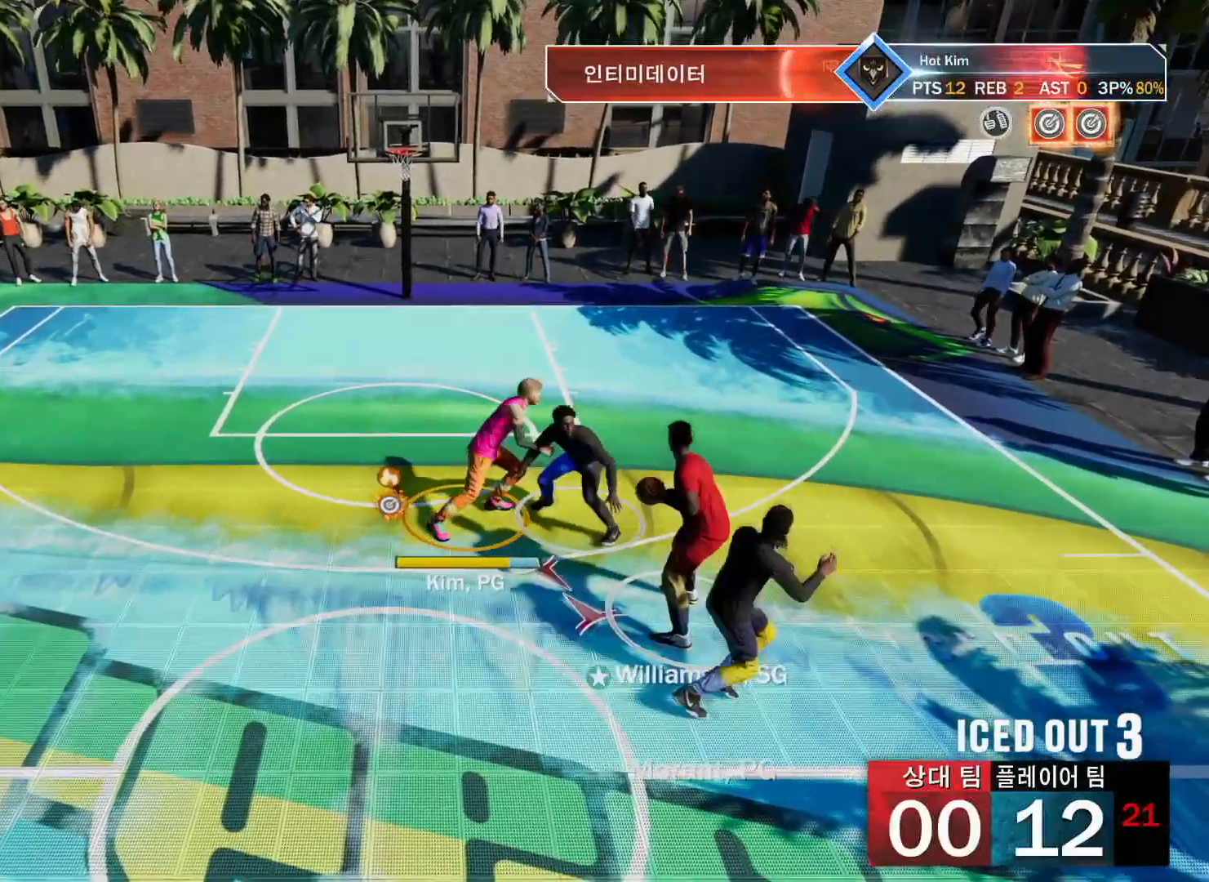
{"buttons": [], "left_stick": "center", "right_stick": "center", "events": [[384, "left_stick", "center"]]}
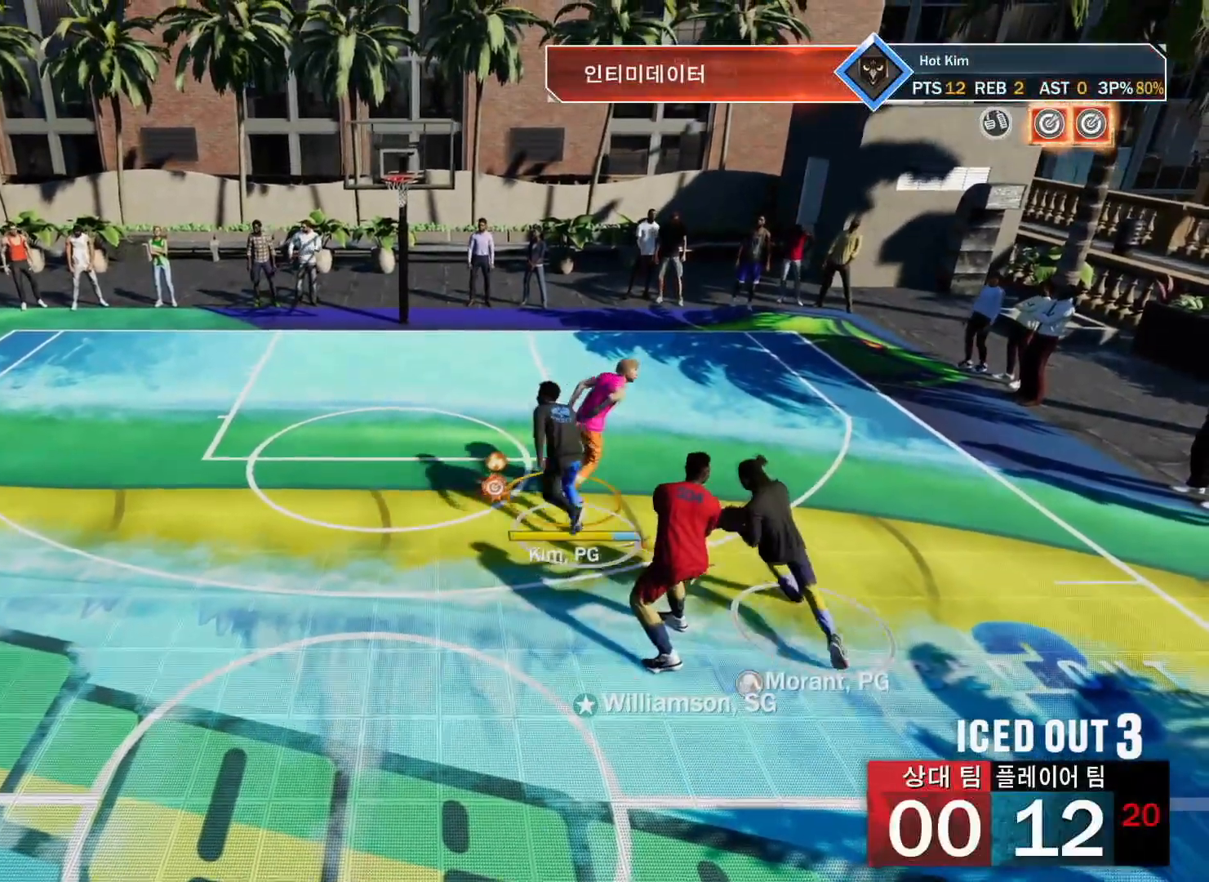
{"buttons": [], "left_stick": "up-left", "right_stick": "center", "events": [[217, "left_stick", "up-left"]]}
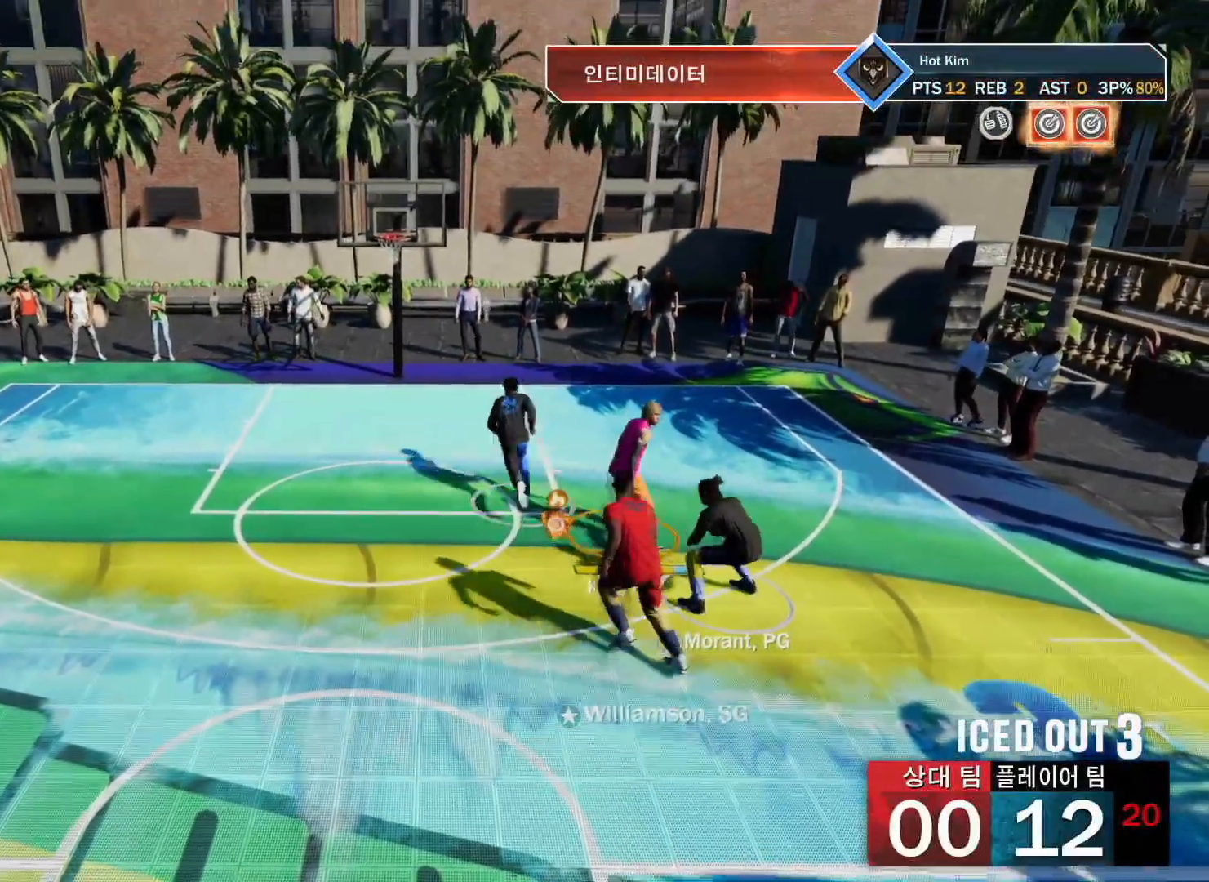
{"buttons": [], "left_stick": "up-right", "right_stick": "center", "events": [[167, "left_stick", "left"], [384, "left_stick", "center"], [484, "left_stick", "up-right"]]}
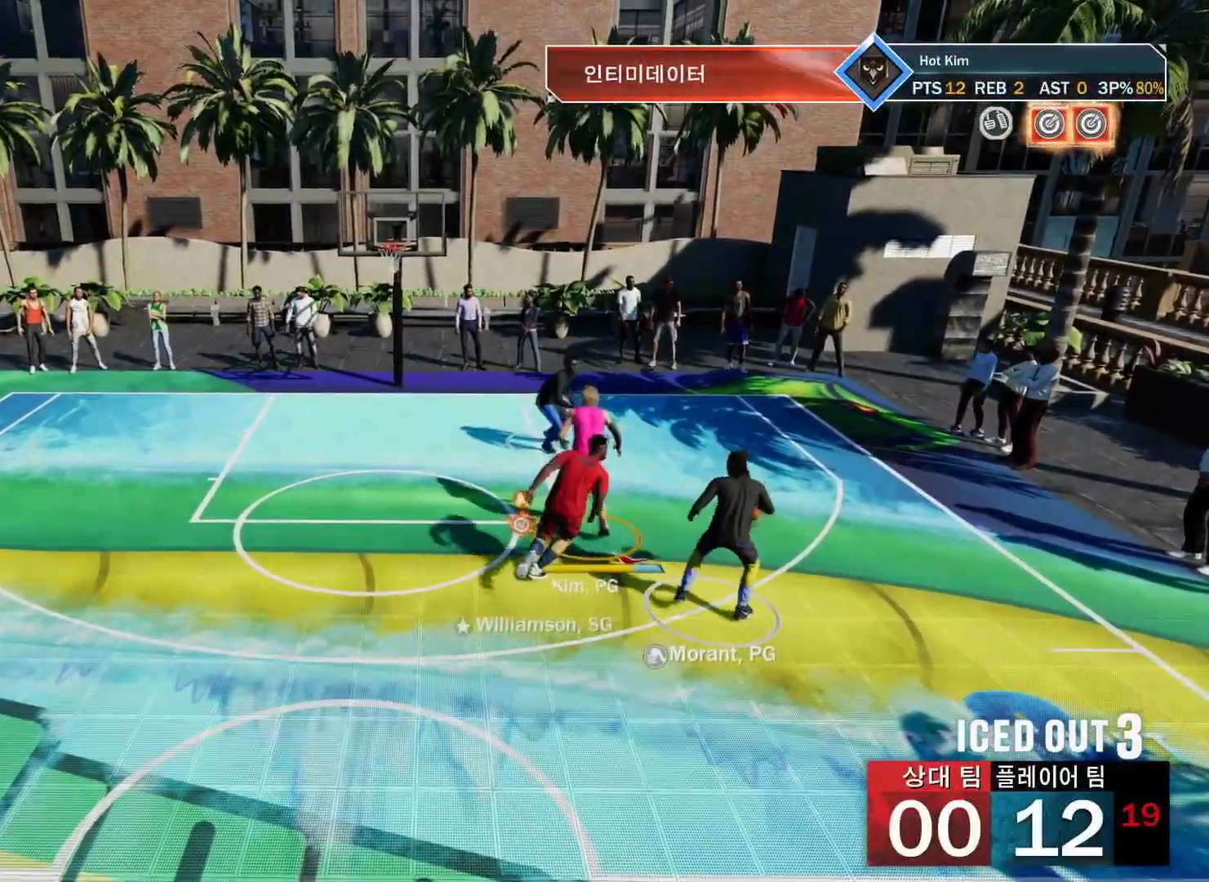
{"buttons": [], "left_stick": "right", "right_stick": "center", "events": [[167, "left_stick", "down-right"], [500, "left_stick", "right"]]}
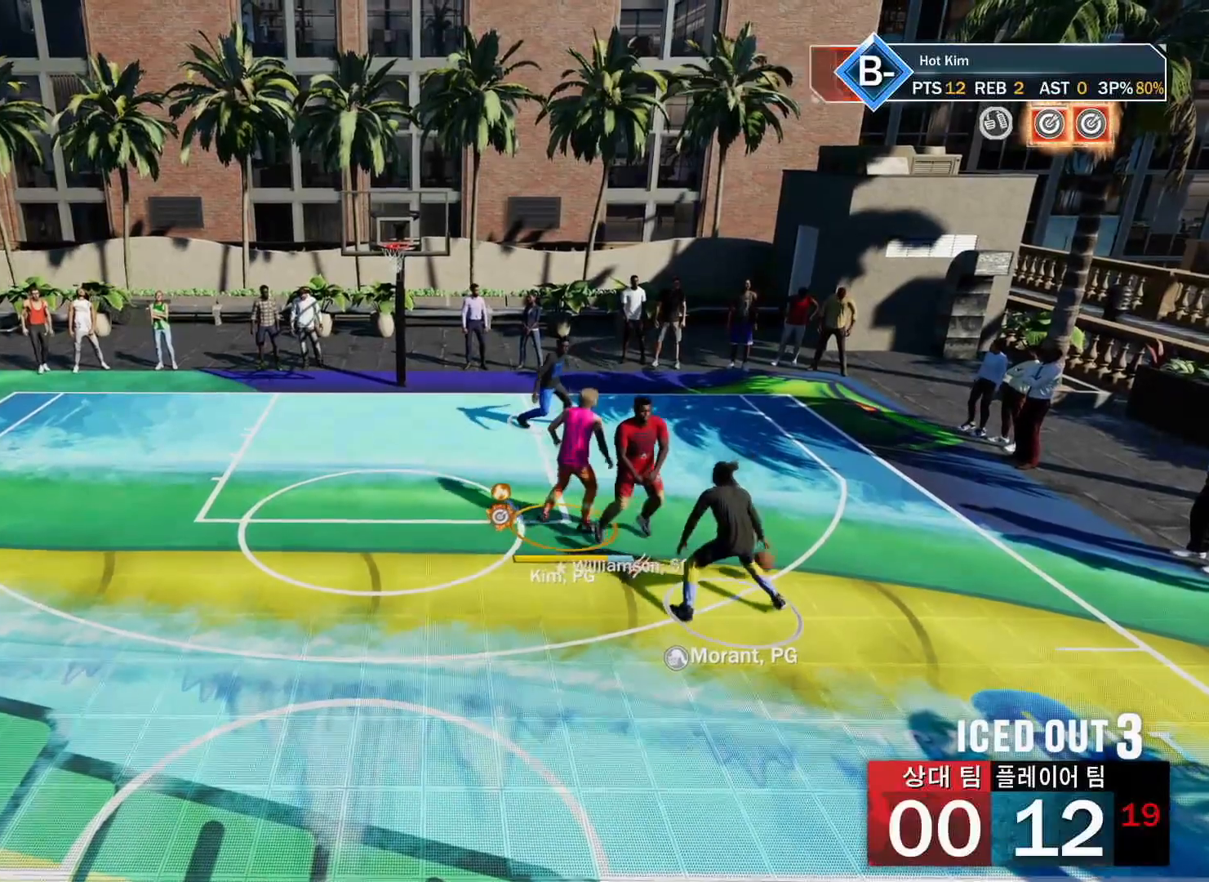
{"buttons": [], "left_stick": "up", "right_stick": "center", "events": [[117, "left_stick", "up-right"], [267, "left_stick", "up"]]}
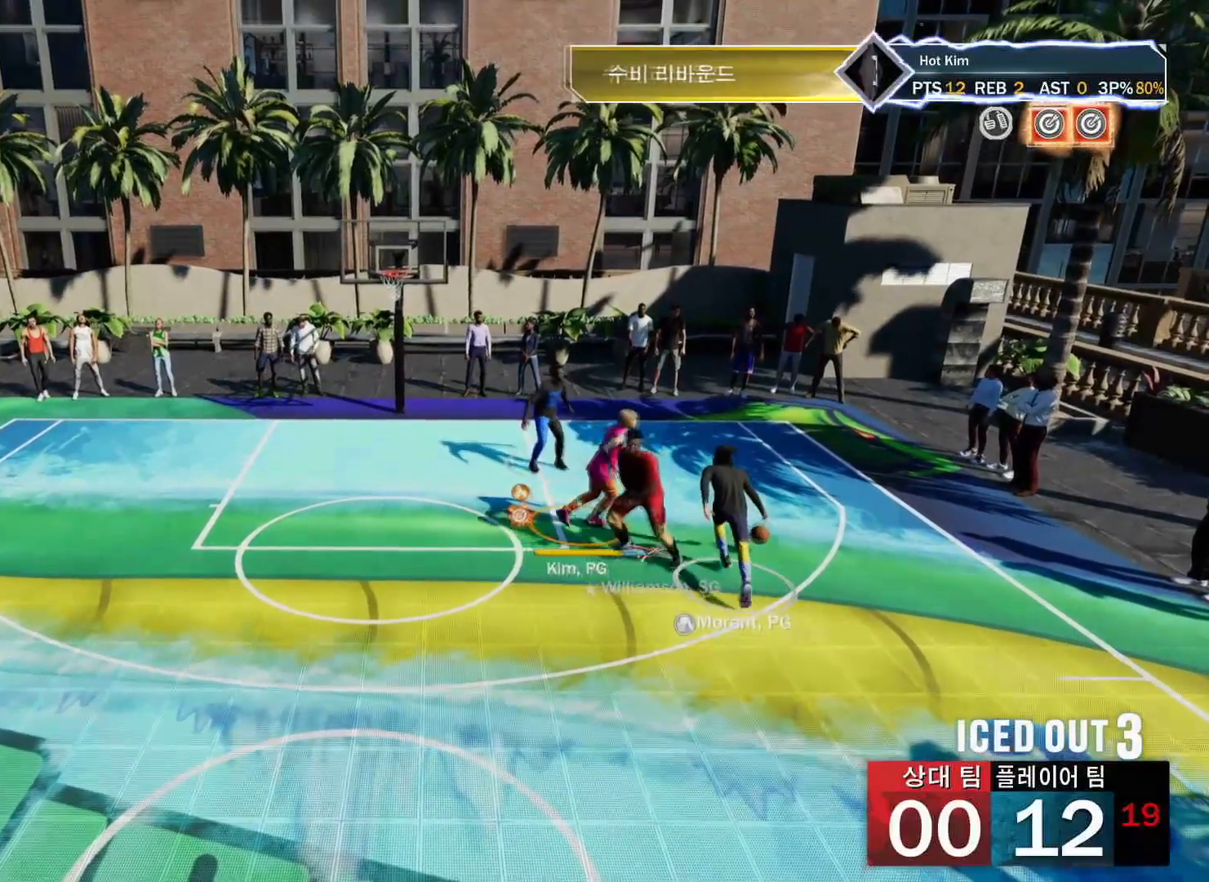
{"buttons": [], "left_stick": "up-left", "right_stick": "center", "events": [[467, "left_stick", "up-left"]]}
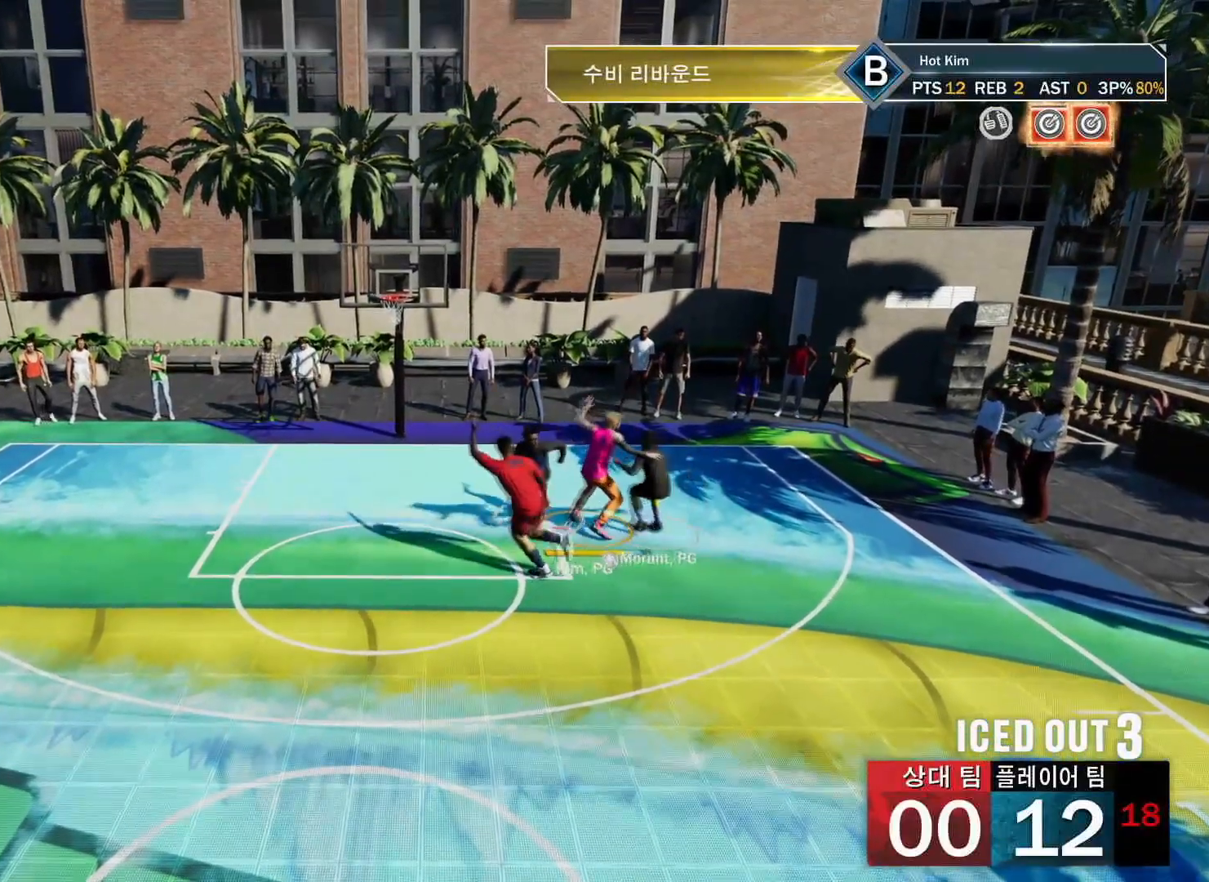
{"buttons": [], "left_stick": "center", "right_stick": "center", "events": [[167, "left_stick", "center"]]}
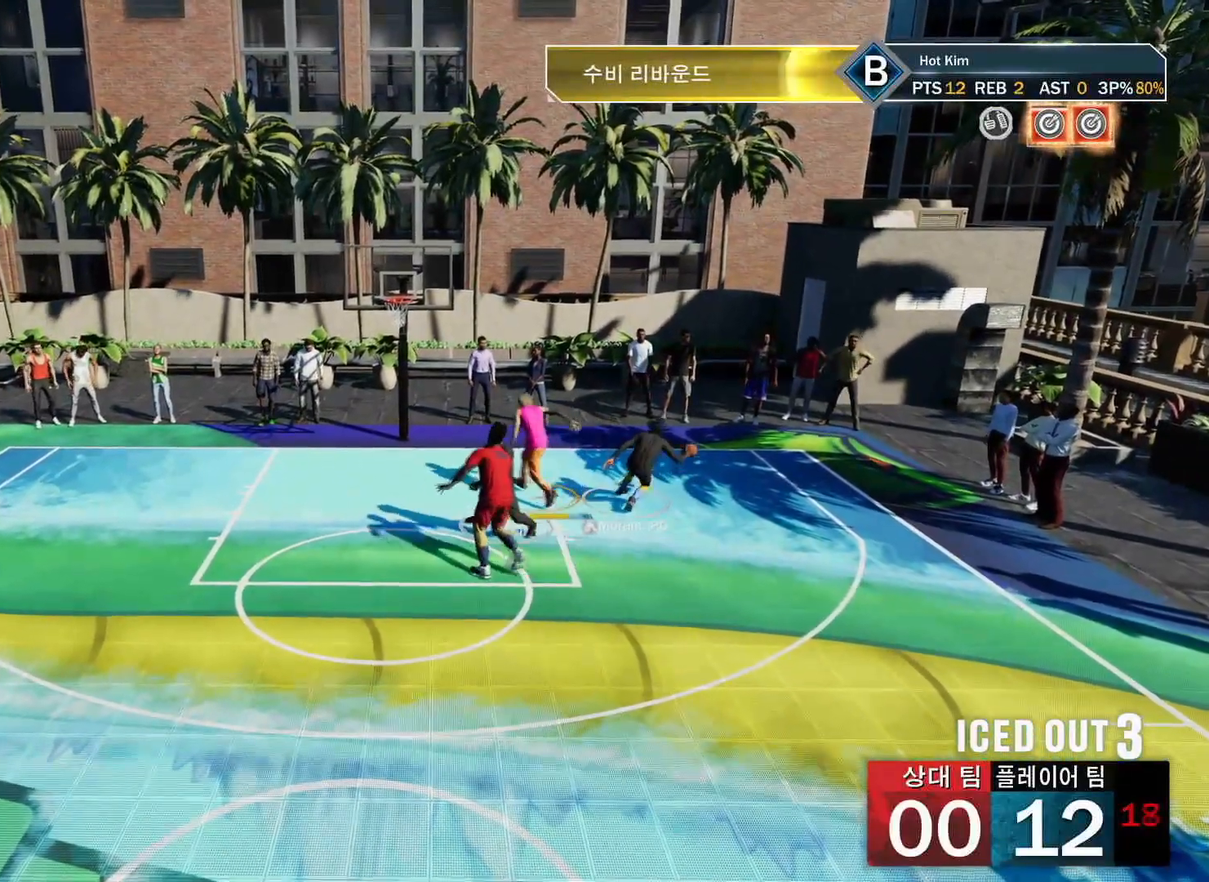
{"buttons": [], "left_stick": "right", "right_stick": "center", "events": [[167, "left_stick", "right"]]}
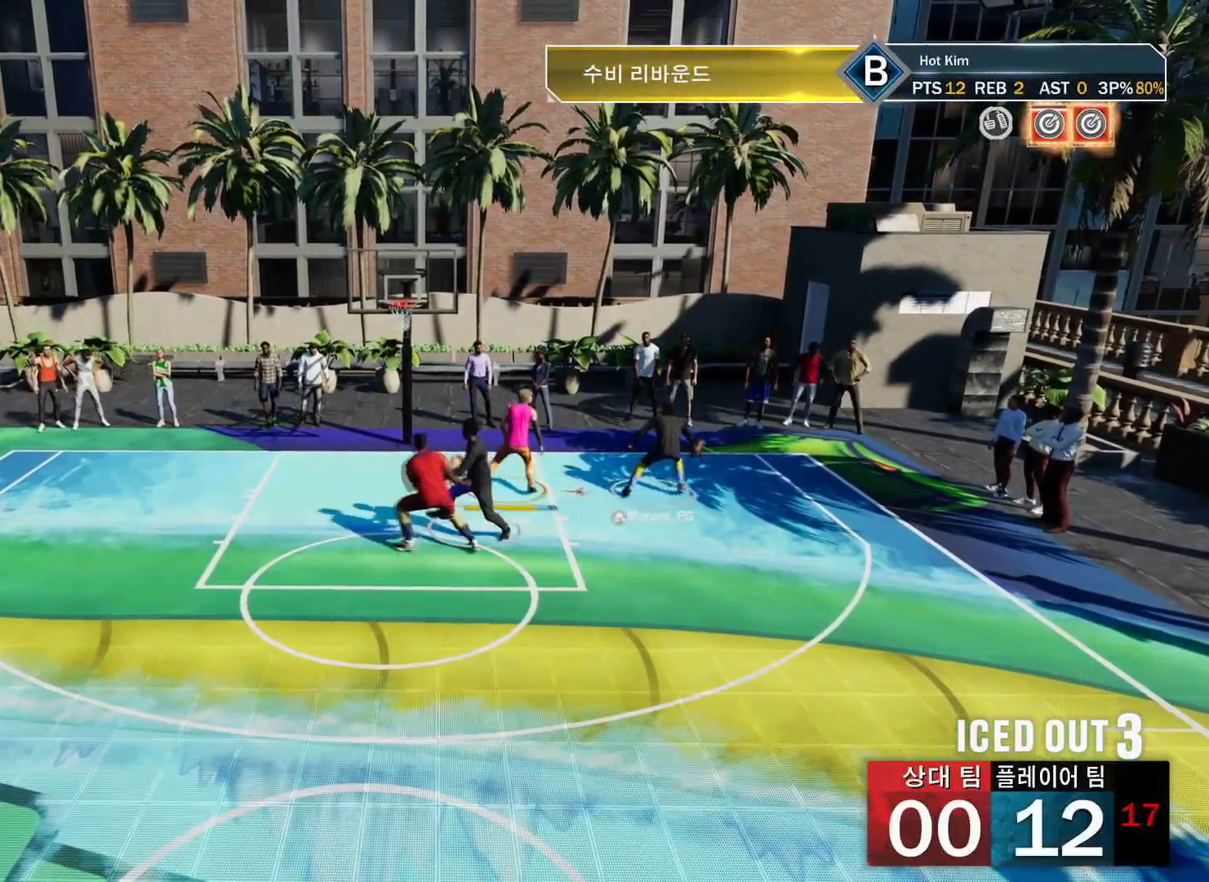
{"buttons": [], "left_stick": "up-left", "right_stick": "down", "events": [[134, "right_stick", "down"], [368, "left_stick", "up-left"]]}
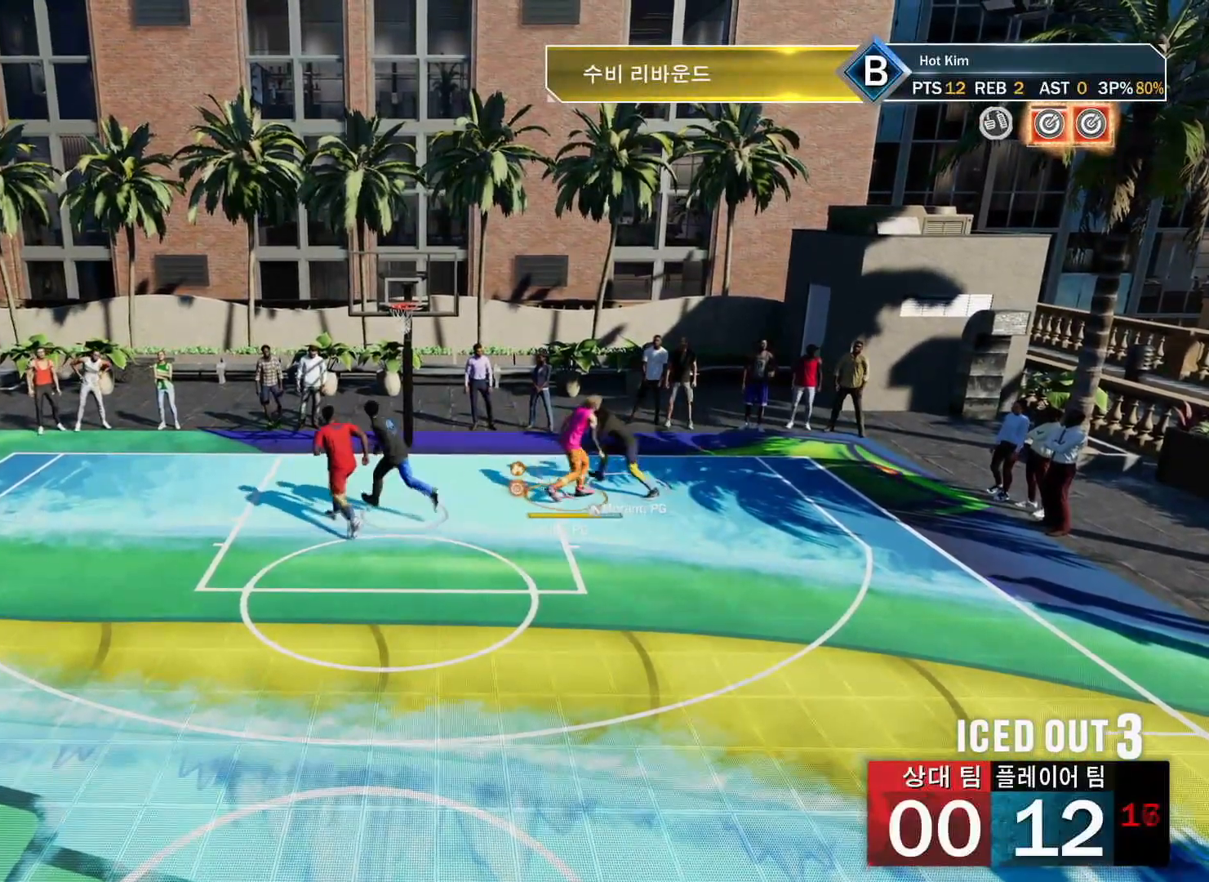
{"buttons": [], "left_stick": "center", "right_stick": "center", "events": [[50, "left_stick", "left"], [467, "left_stick", "center"], [500, "right_stick", "center"]]}
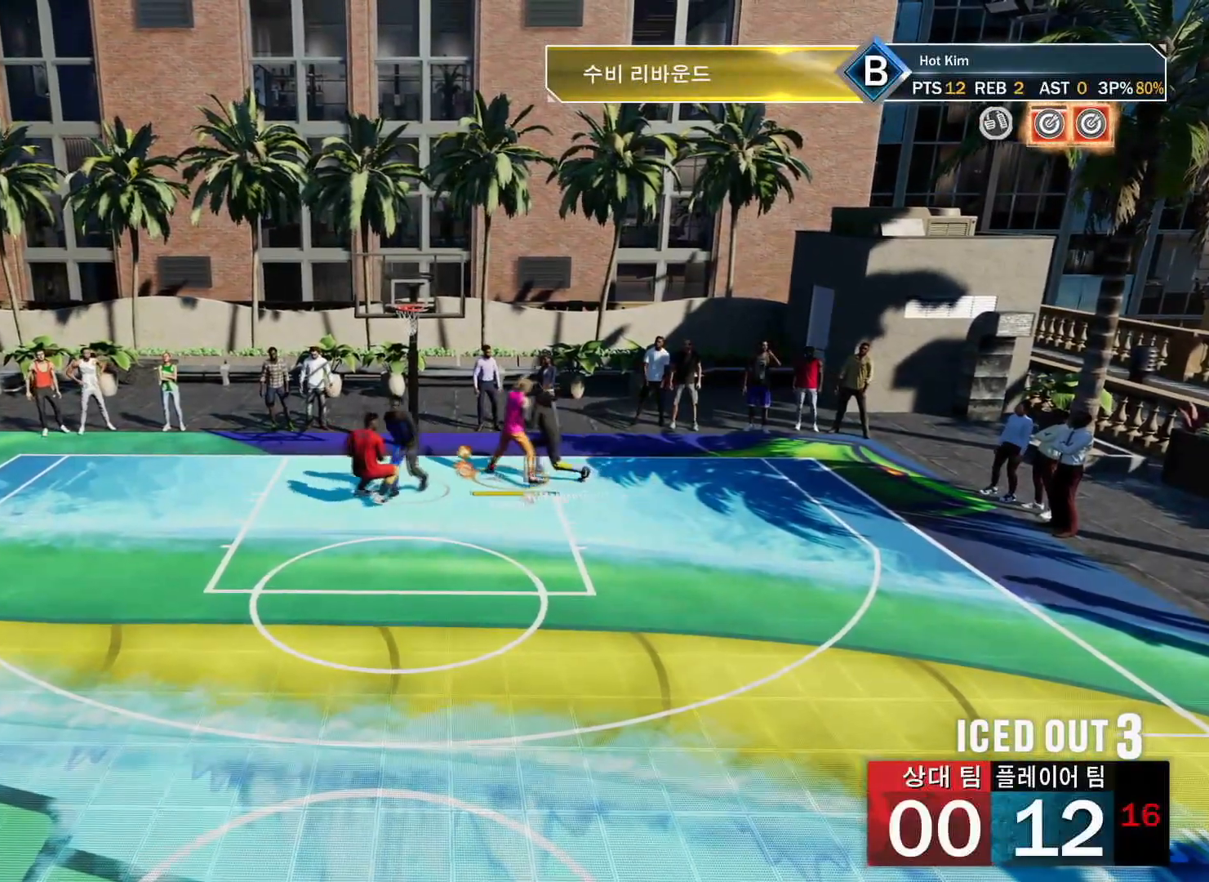
{"buttons": [], "left_stick": "right", "right_stick": "center", "events": [[201, "left_stick", "right"]]}
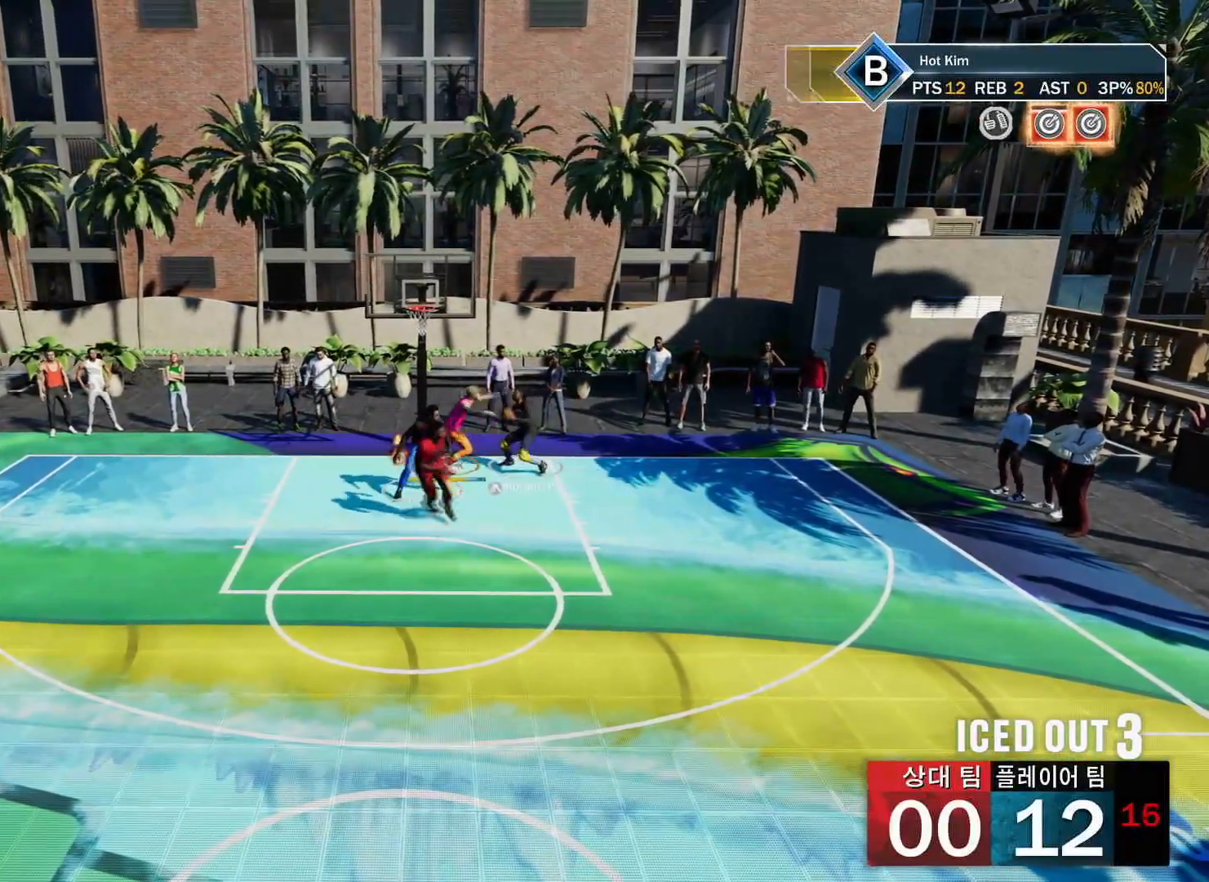
{"buttons": ["R2"], "left_stick": "left", "right_stick": "center", "events": [[117, "TRIANGLE", "down"], [133, "left_stick", "left"], [217, "TRIANGLE", "up"], [284, "R2", "down"]]}
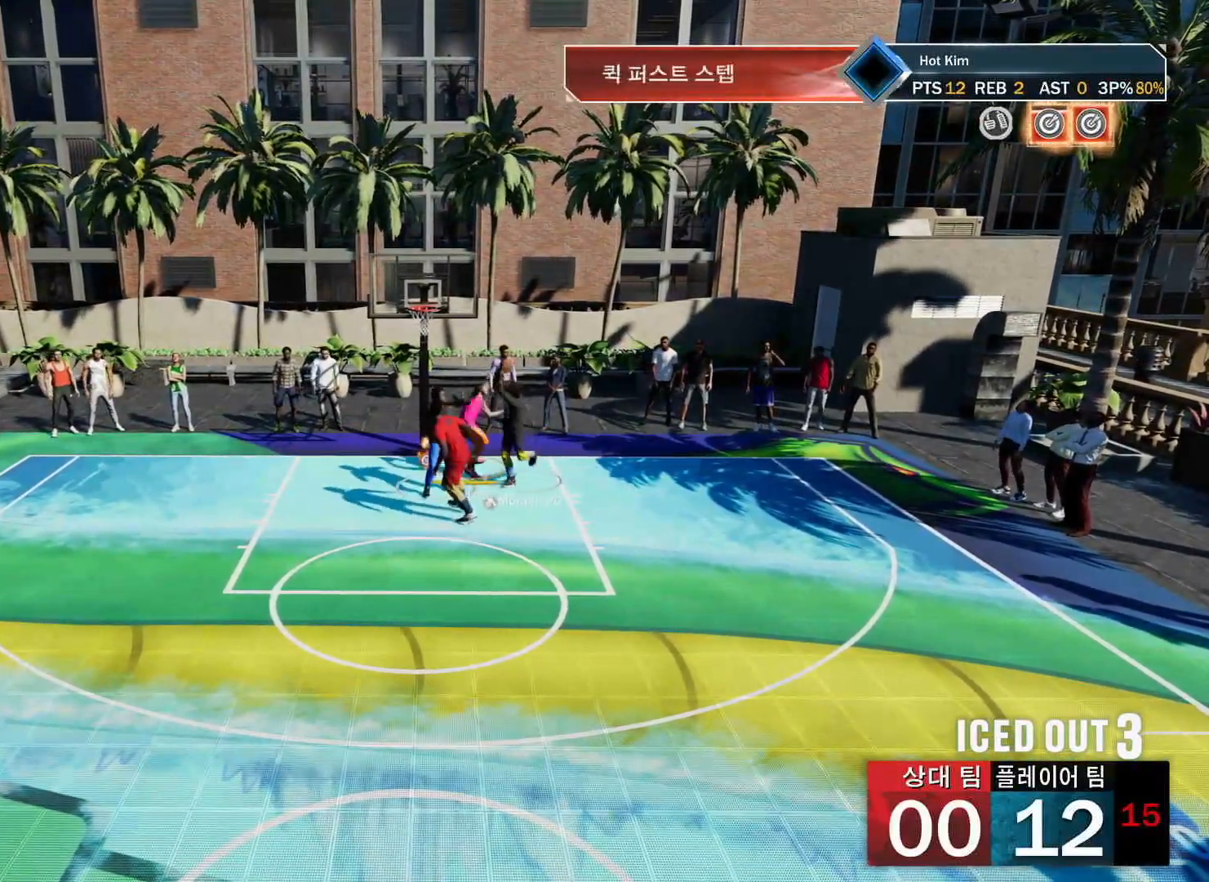
{"buttons": ["R2"], "left_stick": "left", "right_stick": "center", "events": []}
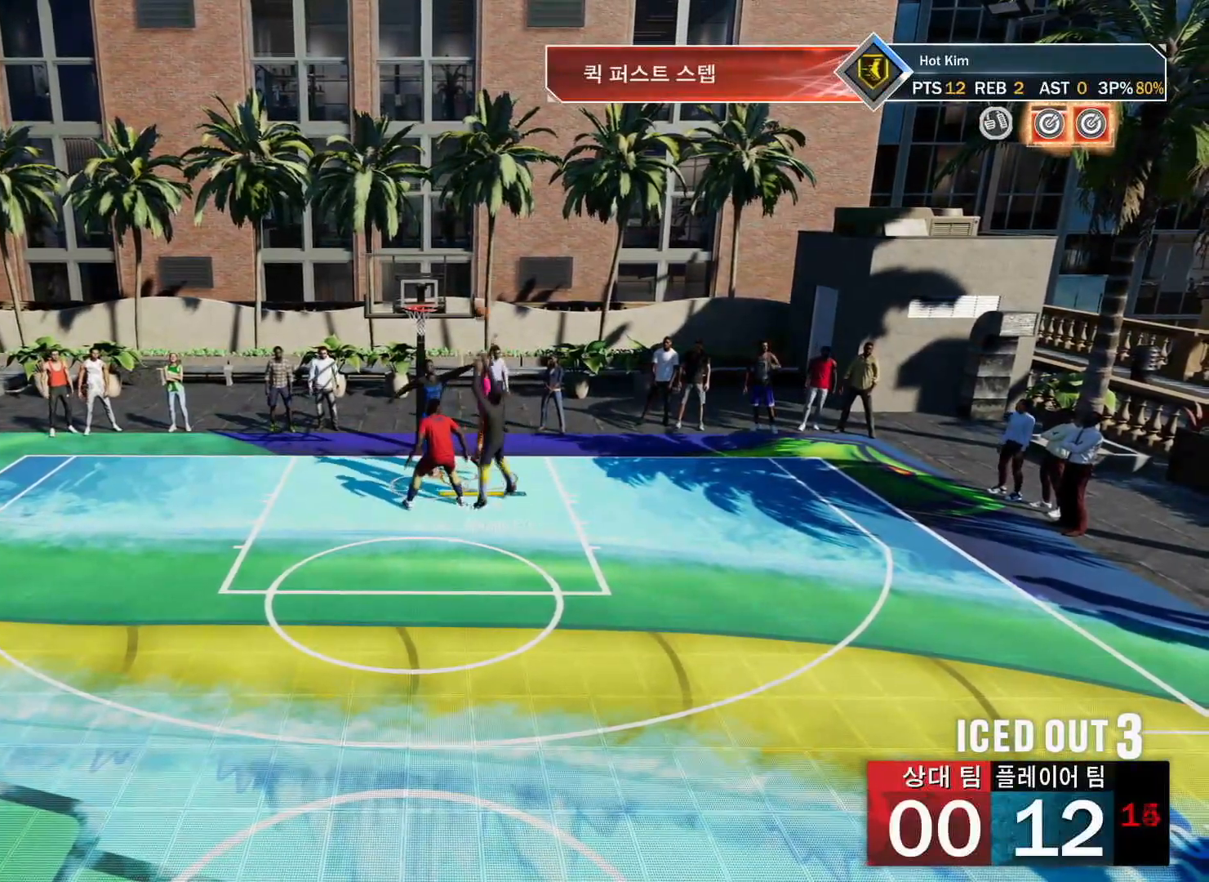
{"buttons": ["TRIANGLE"], "left_stick": "left", "right_stick": "center", "events": [[100, "R2", "up"], [450, "TRIANGLE", "down"]]}
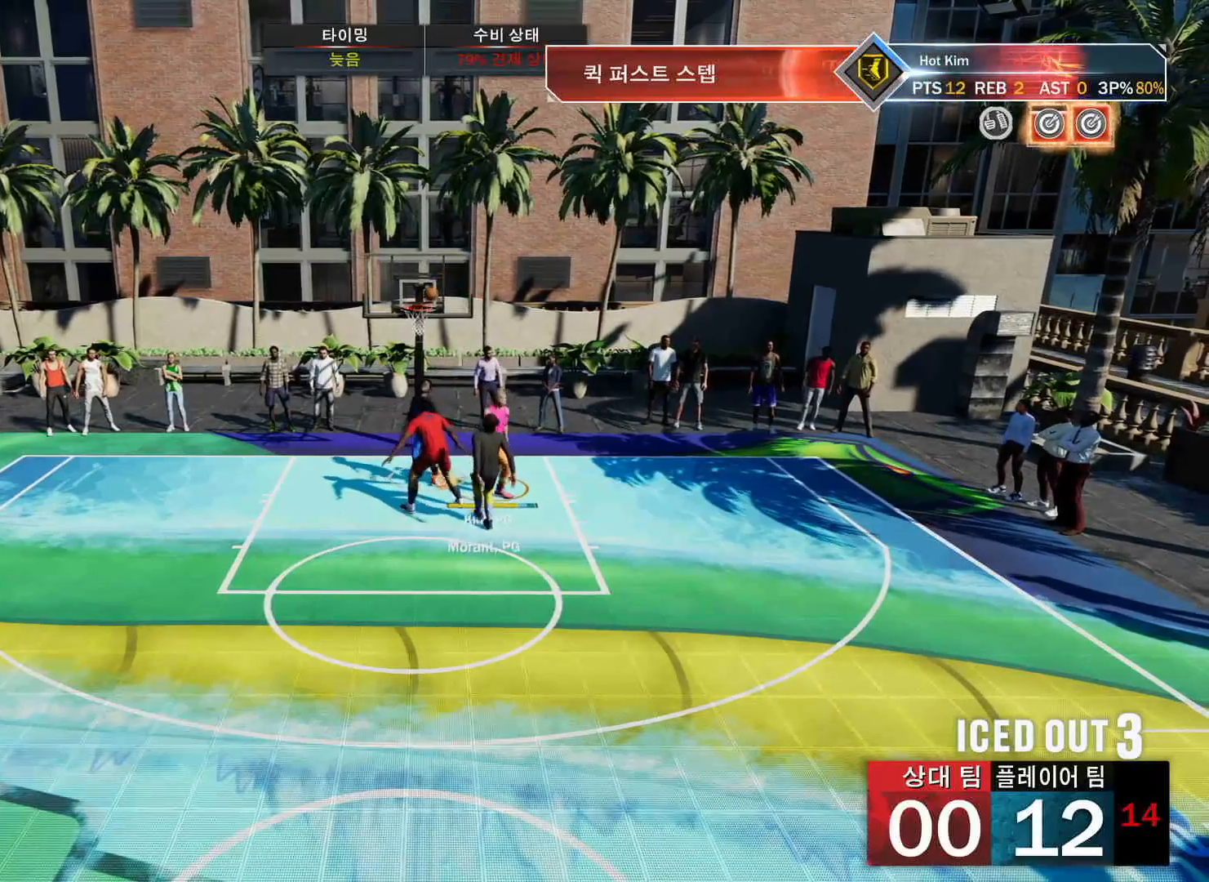
{"buttons": ["R2"], "left_stick": "left", "right_stick": "center", "events": [[67, "TRIANGLE", "up"], [167, "R2", "down"]]}
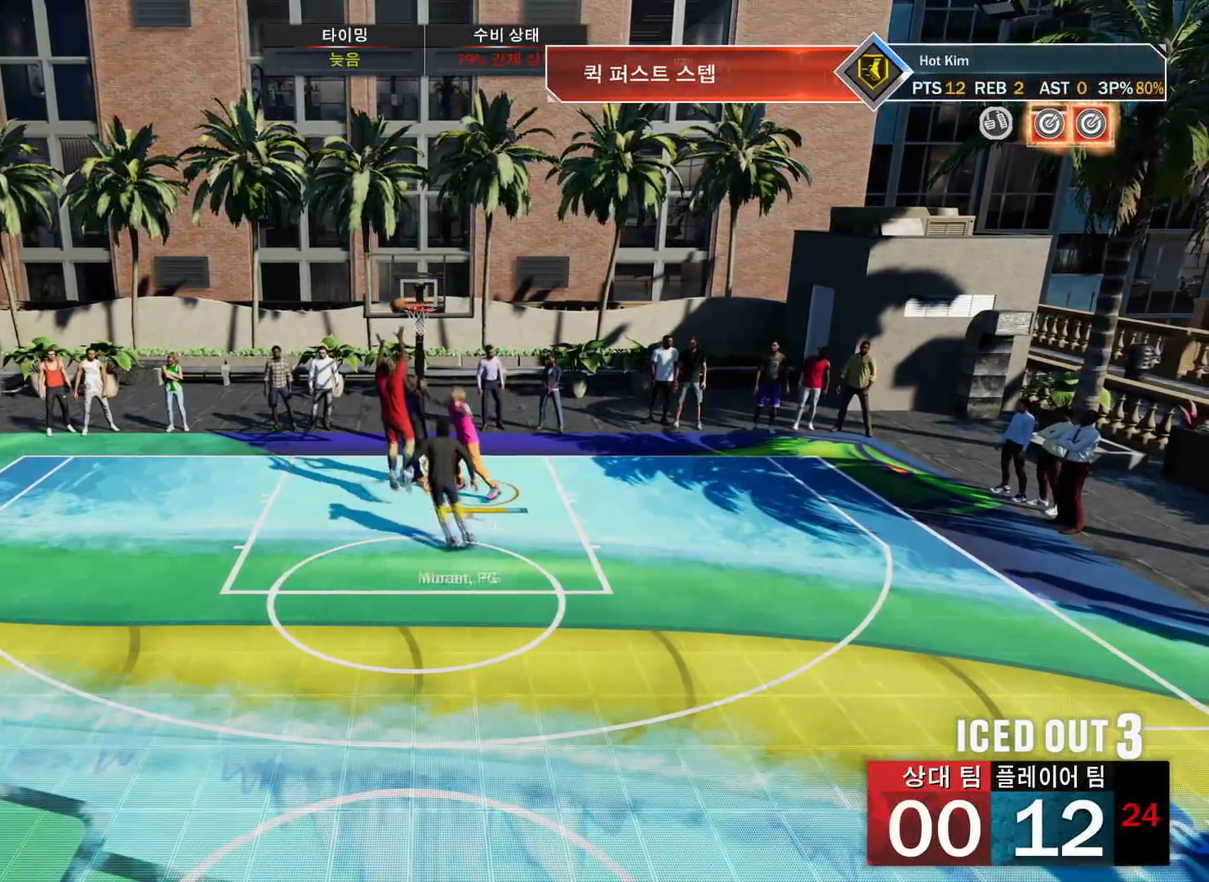
{"buttons": [], "left_stick": "center", "right_stick": "center", "events": [[167, "R2", "up"], [417, "left_stick", "center"]]}
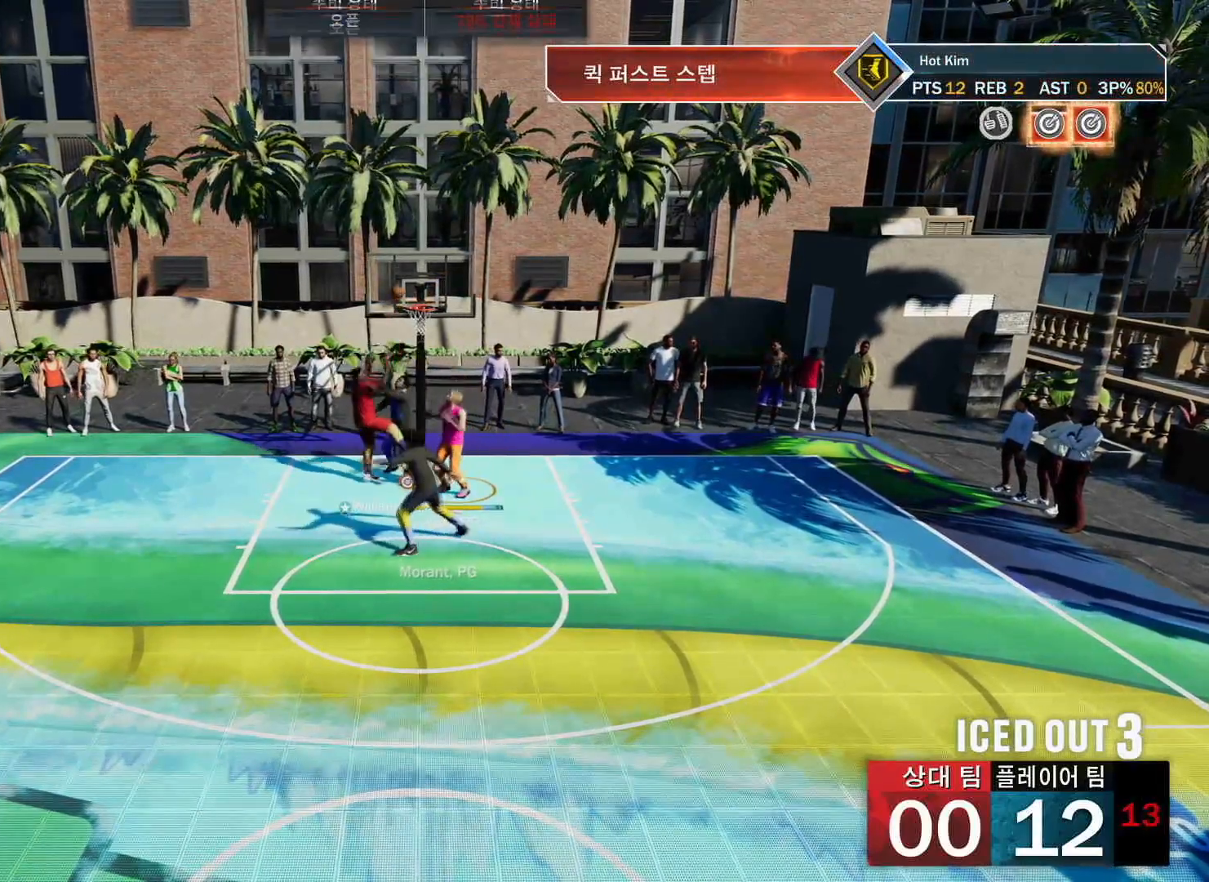
{"buttons": [], "left_stick": "center", "right_stick": "center", "events": [[267, "TRIANGLE", "down"], [368, "TRIANGLE", "up"]]}
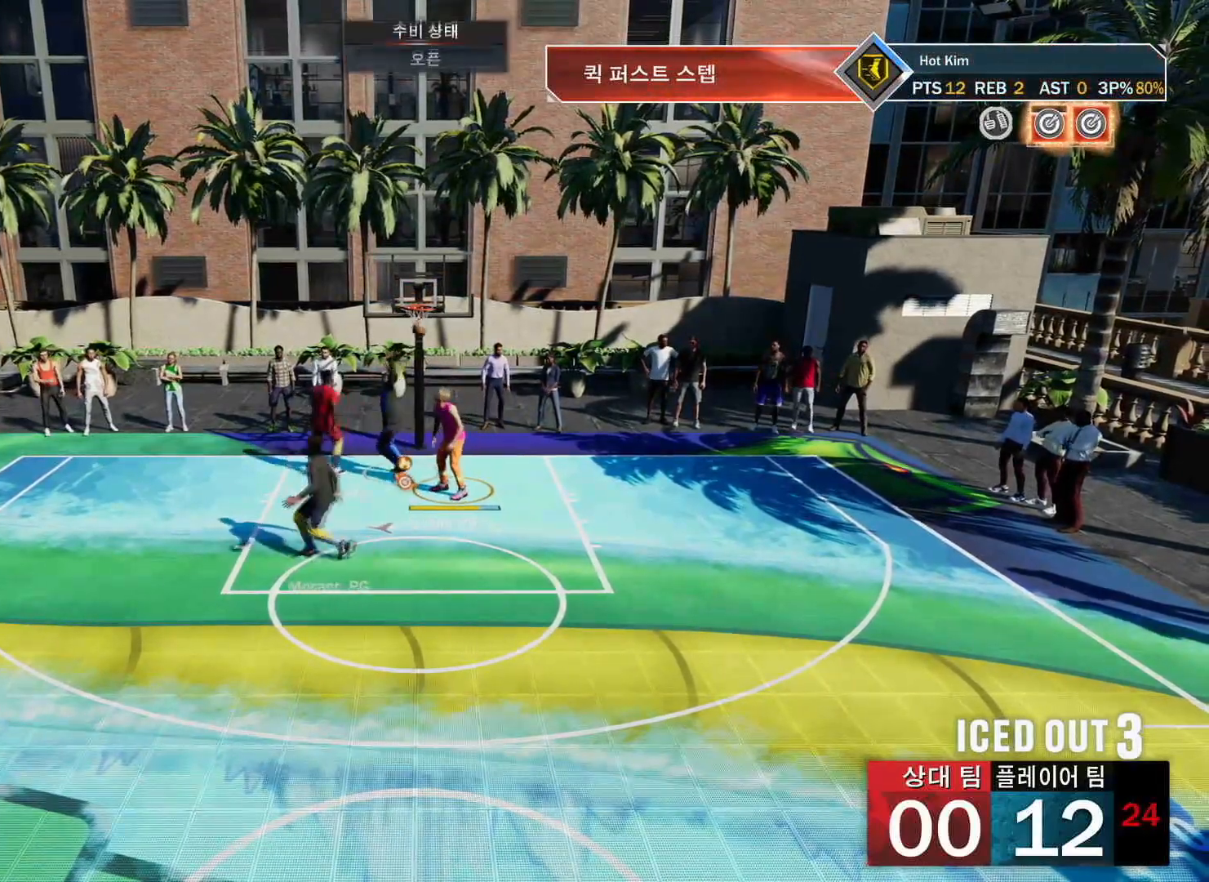
{"buttons": ["CIRCLE"], "left_stick": "center", "right_stick": "center", "events": [[183, "CROSS", "down"], [300, "CROSS", "up"], [500, "CIRCLE", "down"]]}
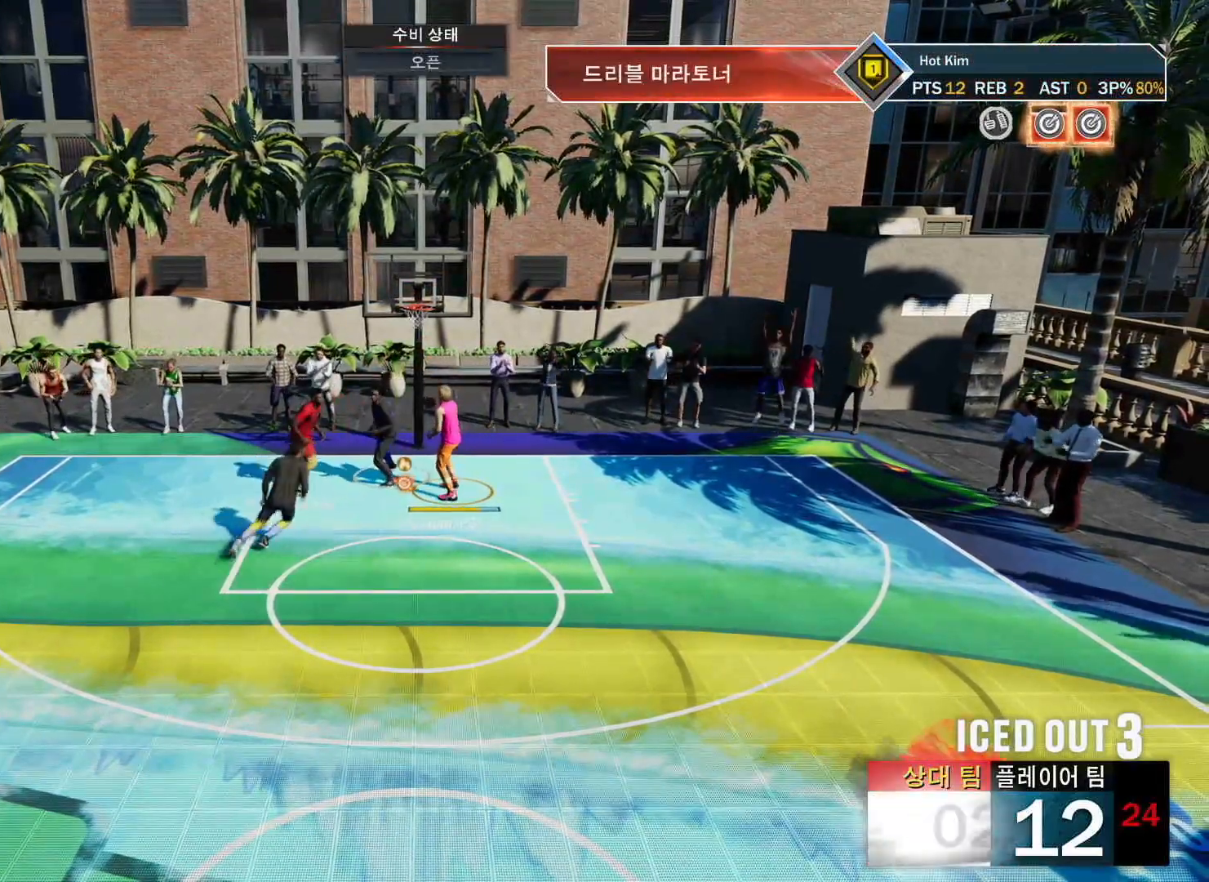
{"buttons": ["CIRCLE"], "left_stick": "center", "right_stick": "center", "events": [[117, "CIRCLE", "up"], [184, "CROSS", "down"], [217, "CIRCLE", "down"], [251, "CROSS", "up"], [334, "CIRCLE", "up"], [334, "CROSS", "down"], [384, "CIRCLE", "down"], [401, "CROSS", "up"]]}
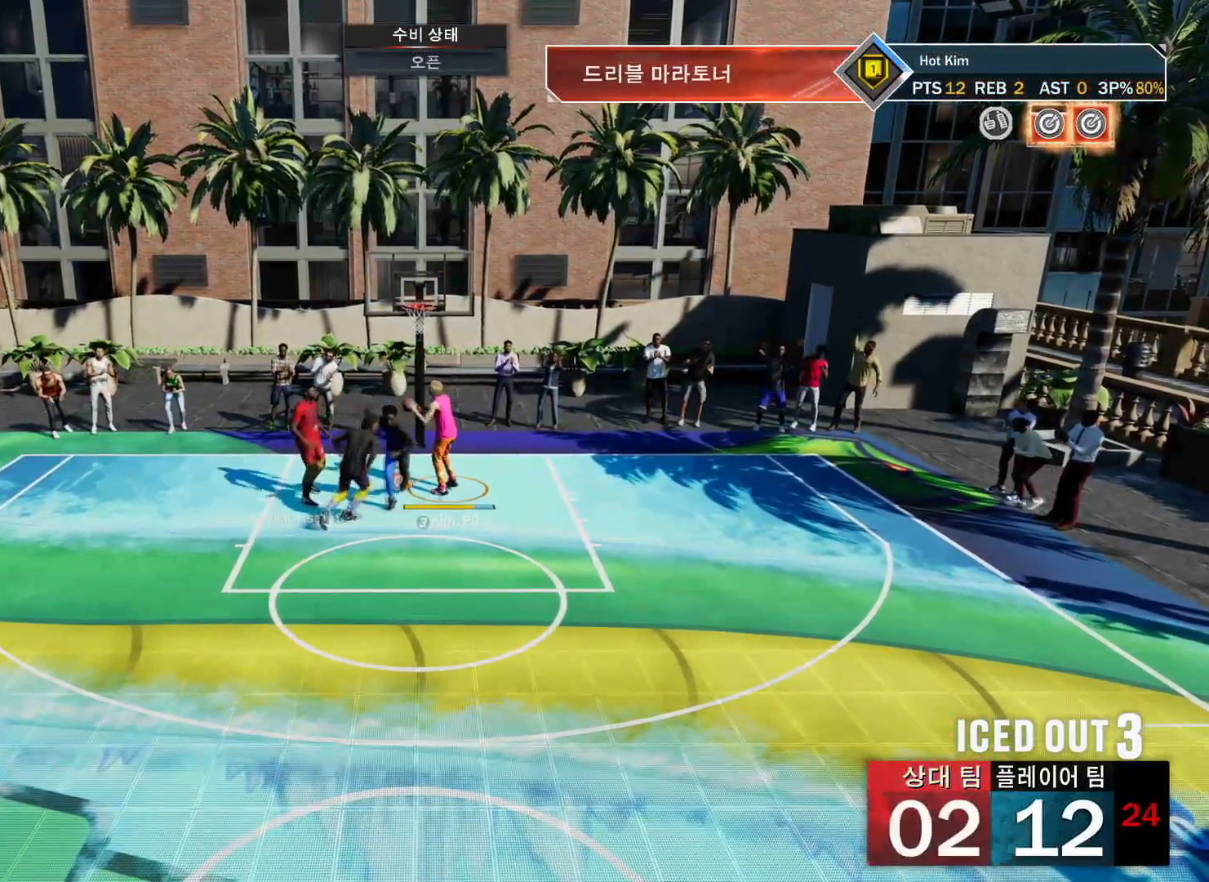
{"buttons": [], "left_stick": "center", "right_stick": "center", "events": [[484, "CIRCLE", "up"]]}
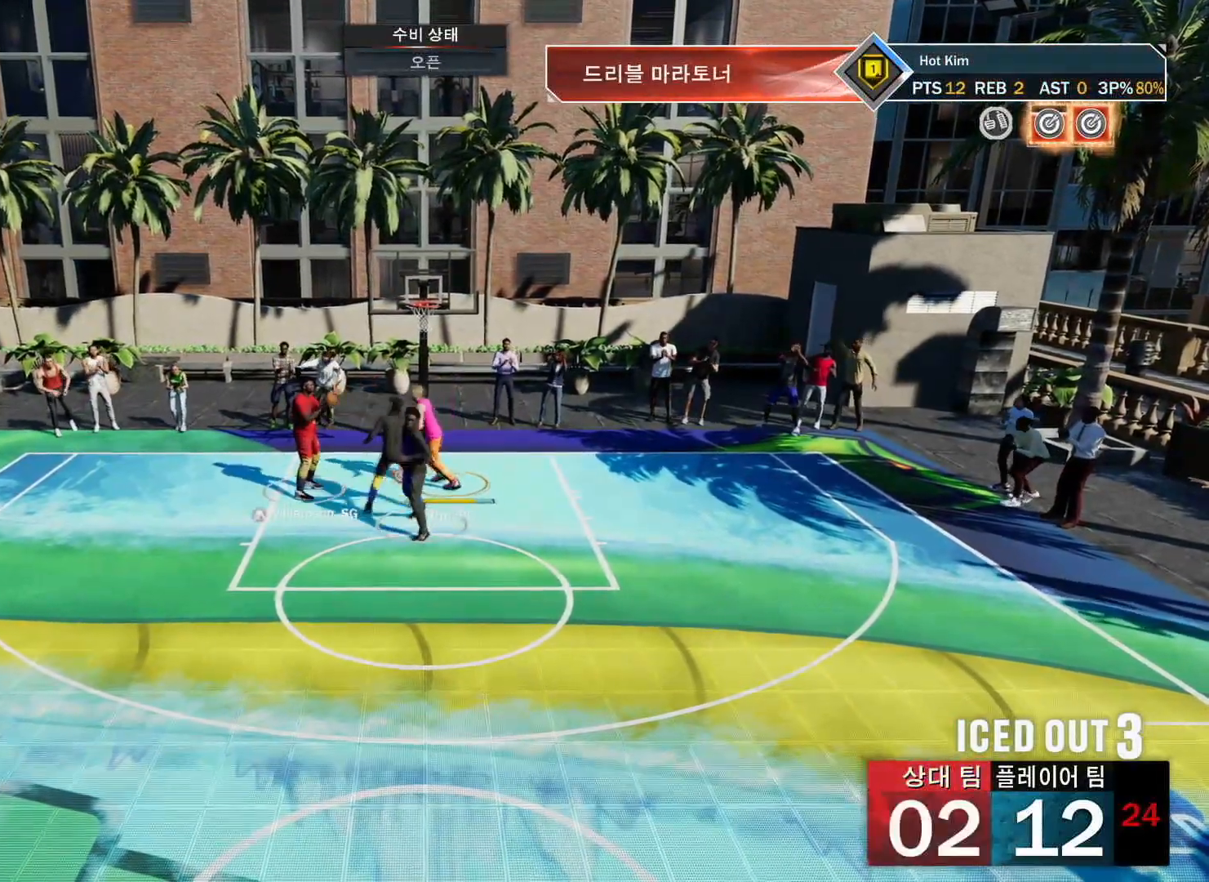
{"buttons": [], "left_stick": "center", "right_stick": "center"}